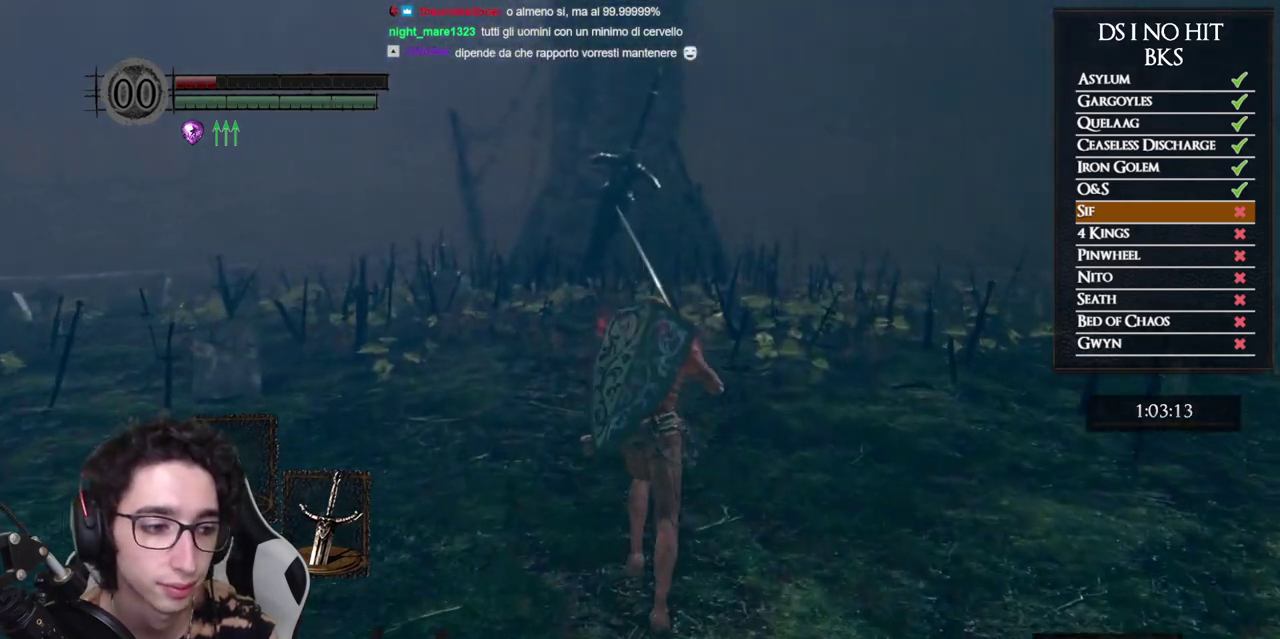
Gameplay with a controller (Xbox layout); each line is a JSON object with the inputs held at the frame after it. "button_events" lists button changes between this image and that frame as [ms after this image, input, new state], when the widget could be followed in between (sticks are given only as held states). Not read: L1.
{"buttons": ["B"], "left_stick": "up", "right_stick": "center", "button_events": []}
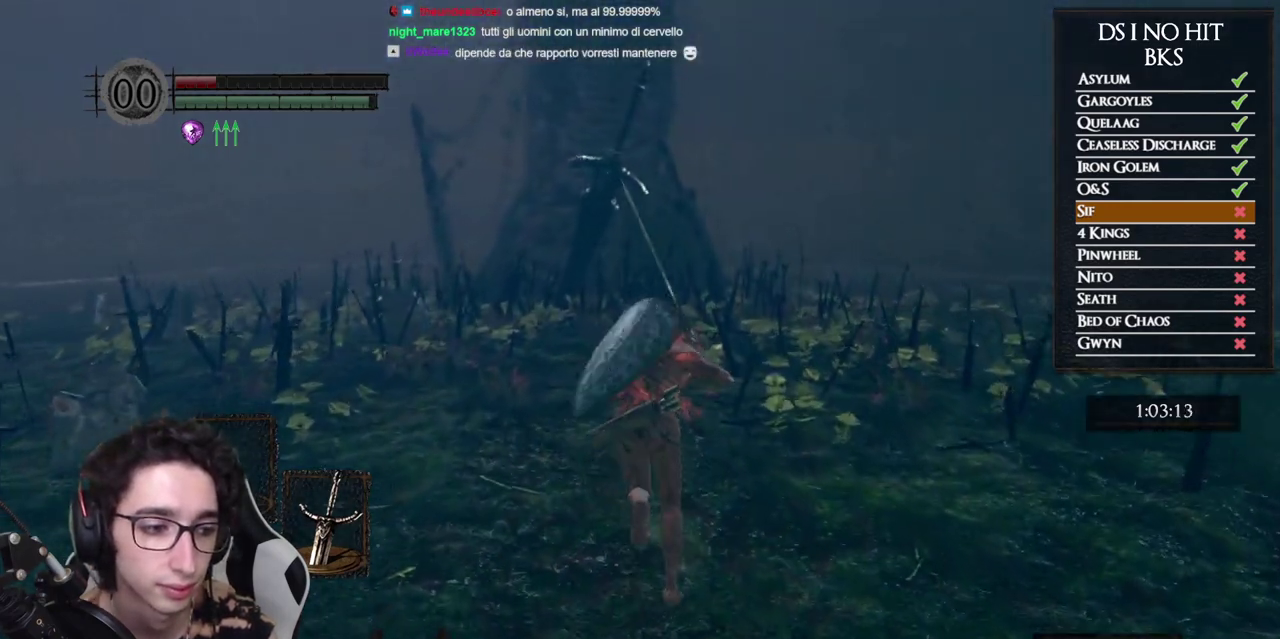
{"buttons": ["B"], "left_stick": "up", "right_stick": "center", "button_events": []}
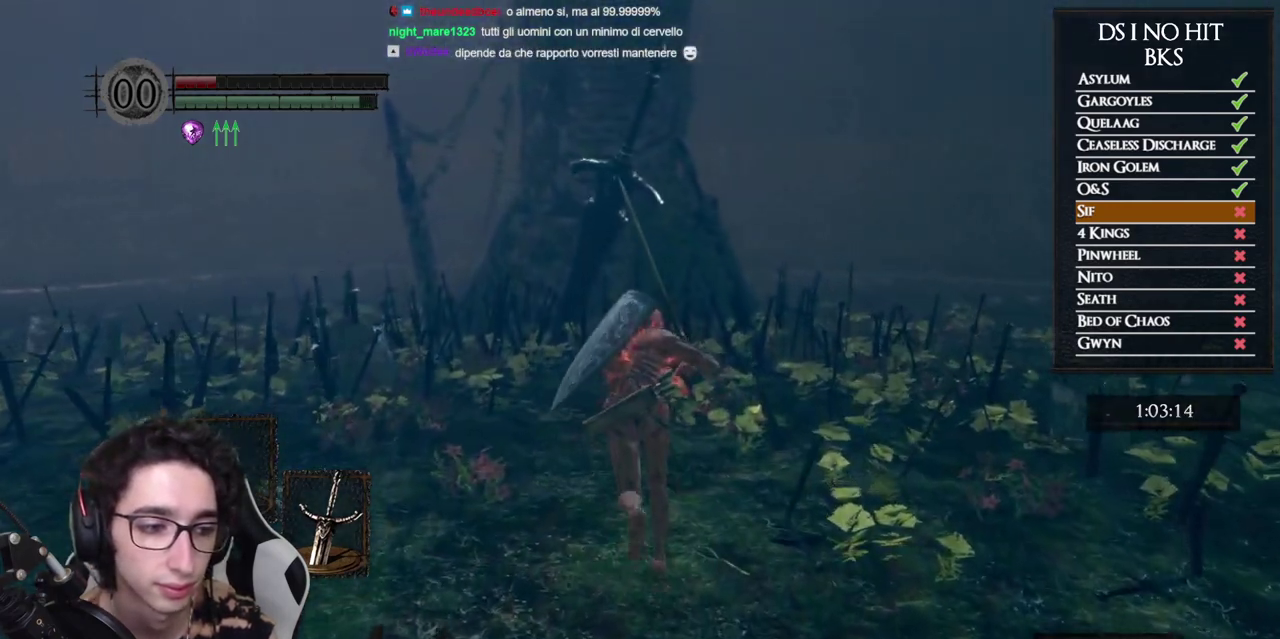
{"buttons": ["B"], "left_stick": "up", "right_stick": "center", "button_events": []}
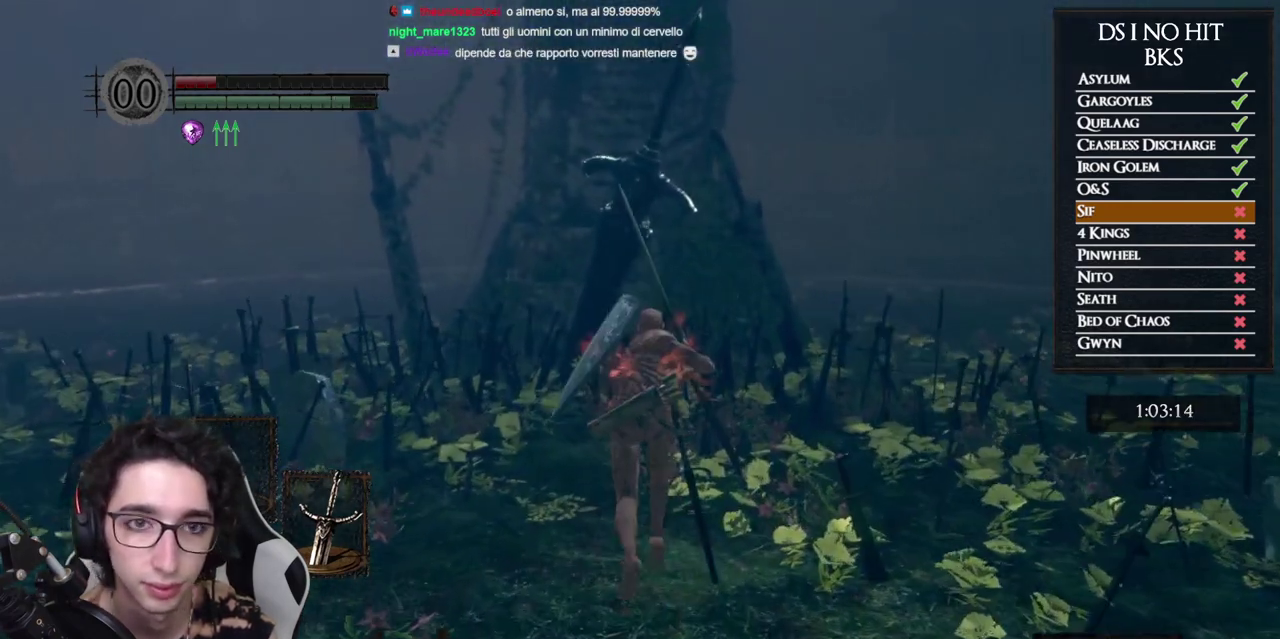
{"buttons": ["B"], "left_stick": "up", "right_stick": "center", "button_events": []}
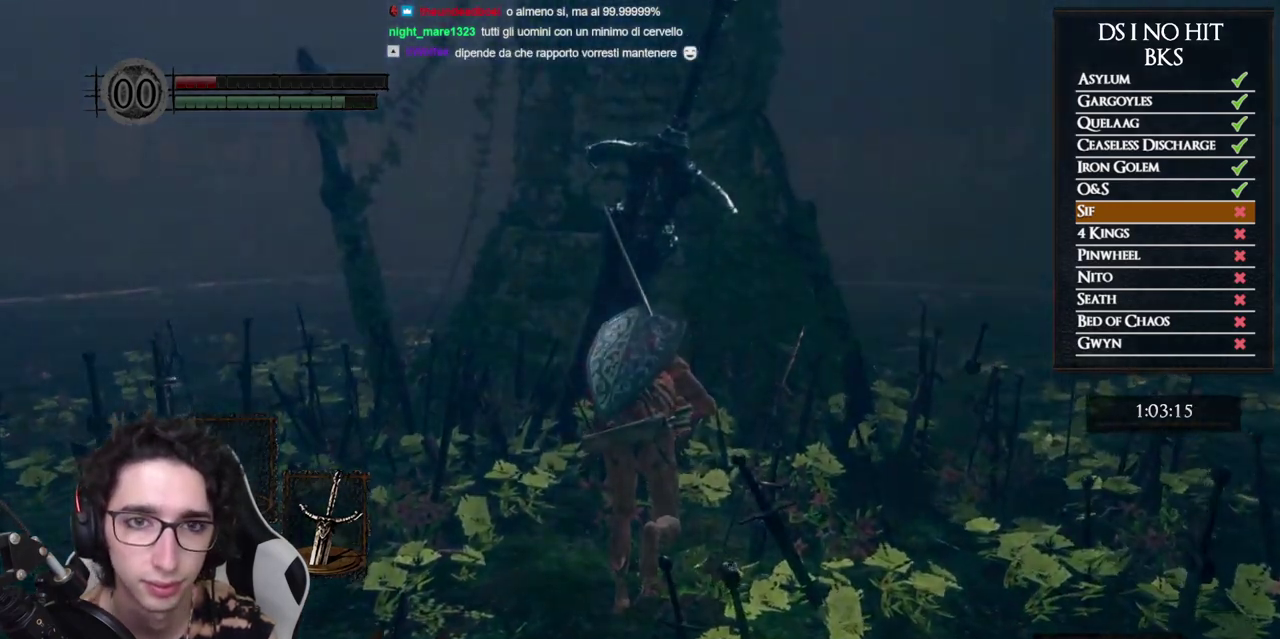
{"buttons": [], "left_stick": "center", "right_stick": "center", "button_events": [[200, "B", "up"]]}
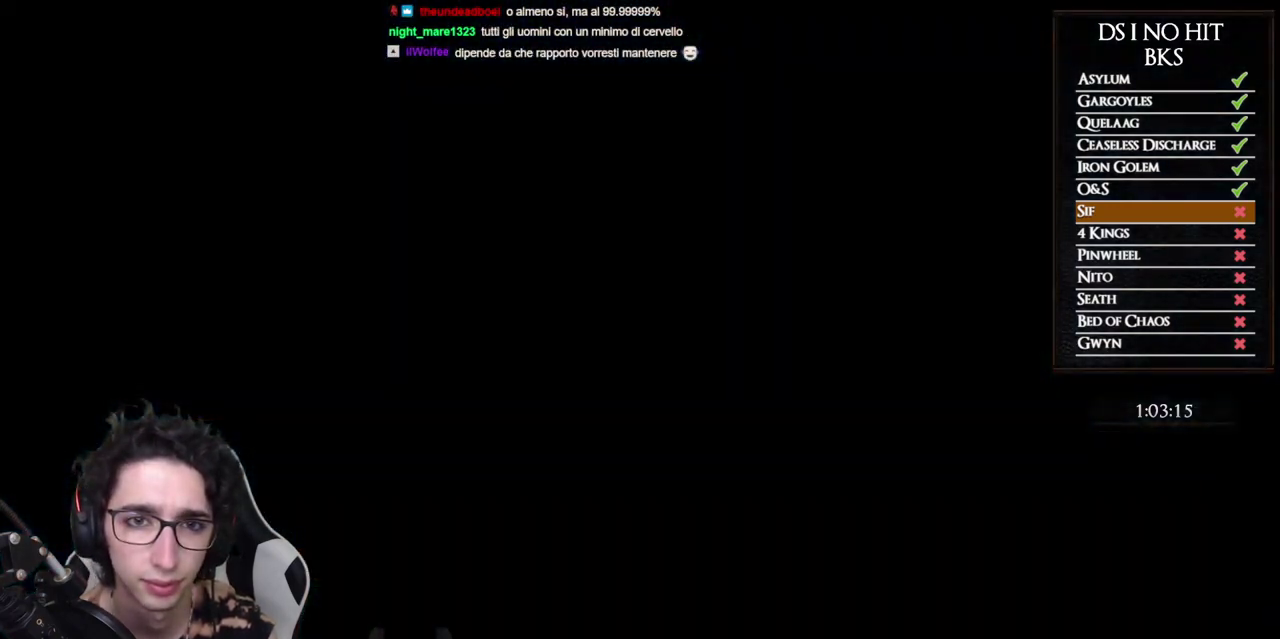
{"buttons": ["START"], "left_stick": "center", "right_stick": "center", "button_events": [[417, "START", "down"]]}
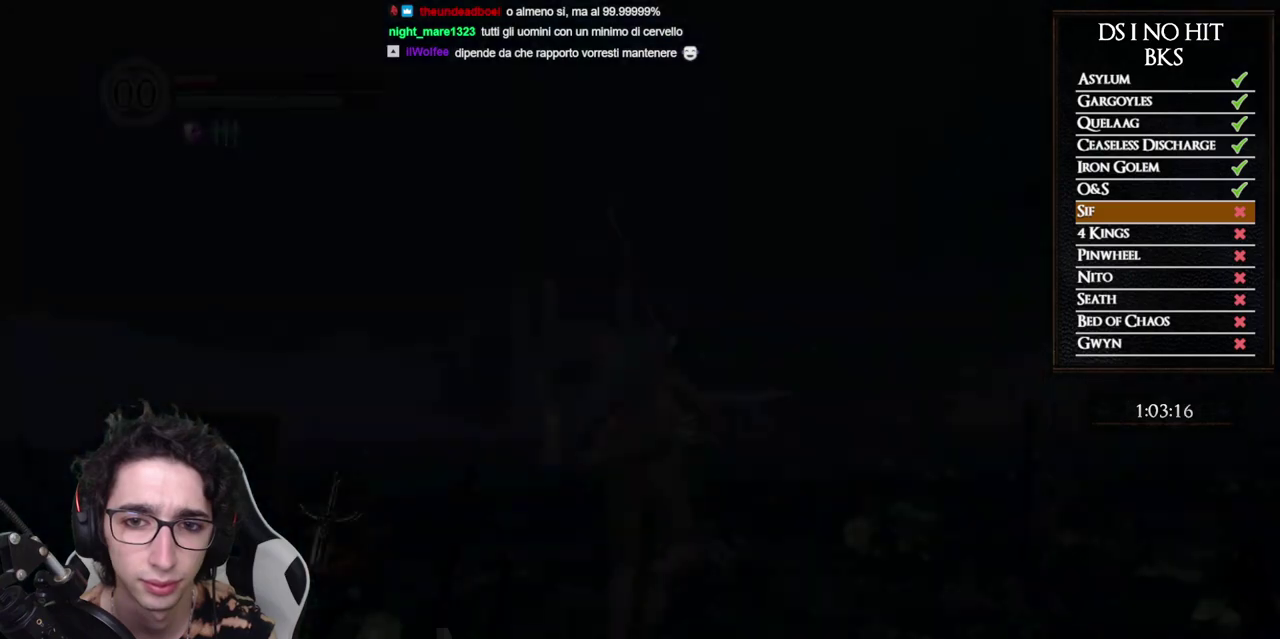
{"buttons": [], "left_stick": "up-left", "right_stick": "center", "button_events": [[17, "START", "up"]]}
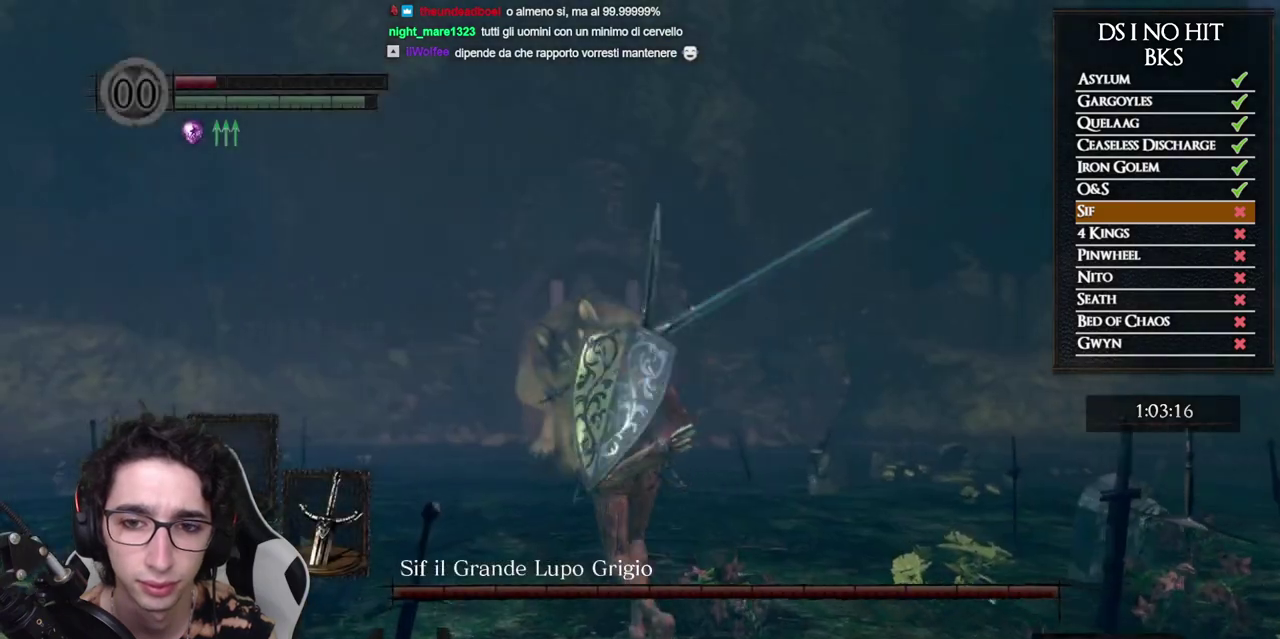
{"buttons": [], "left_stick": "down-left", "right_stick": "right", "button_events": []}
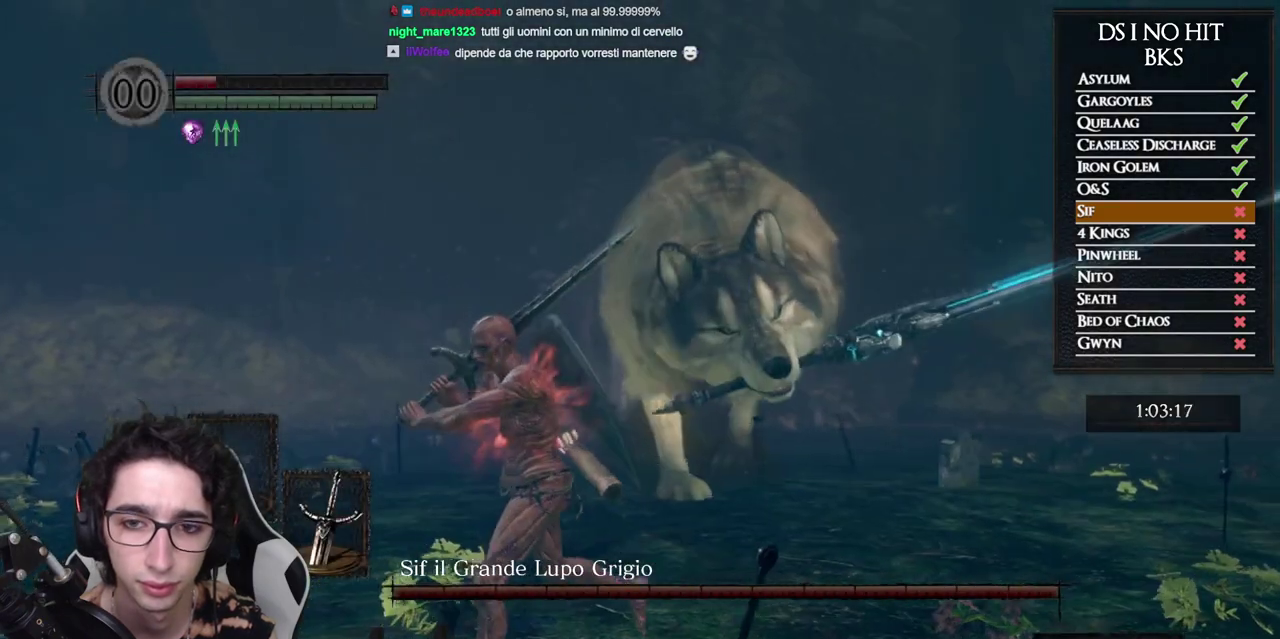
{"buttons": [], "left_stick": "down", "right_stick": "center", "button_events": []}
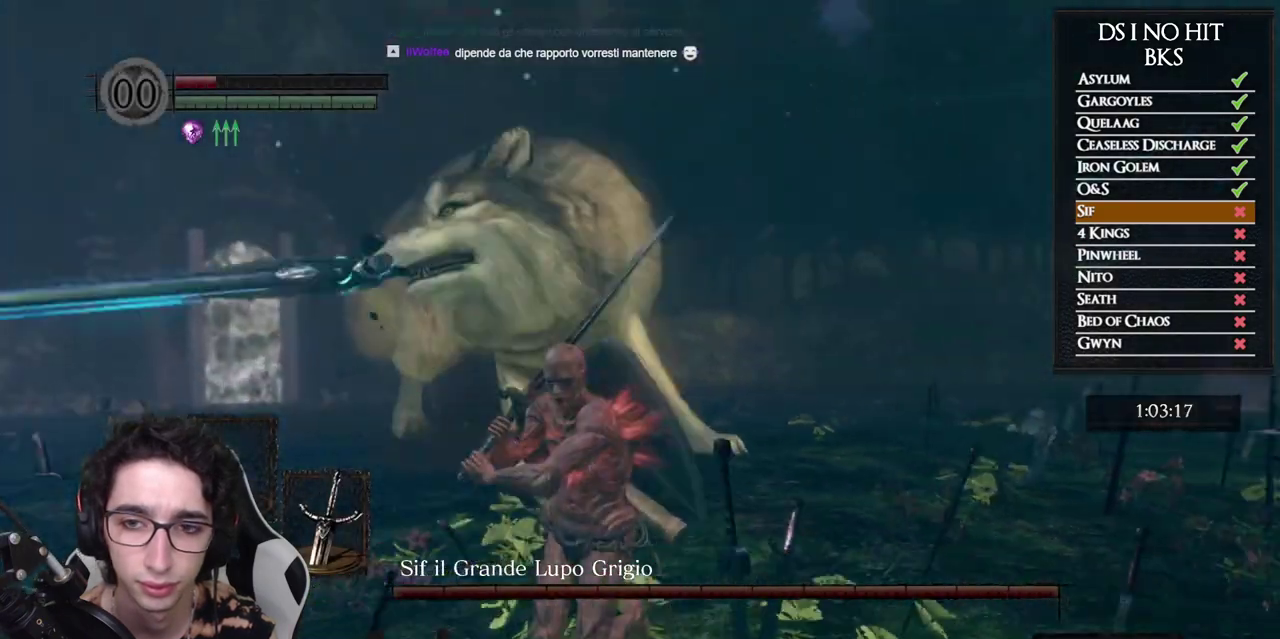
{"buttons": [], "left_stick": "down", "right_stick": "center", "button_events": [[233, "B", "down"], [317, "B", "up"], [400, "B", "down"], [483, "B", "up"]]}
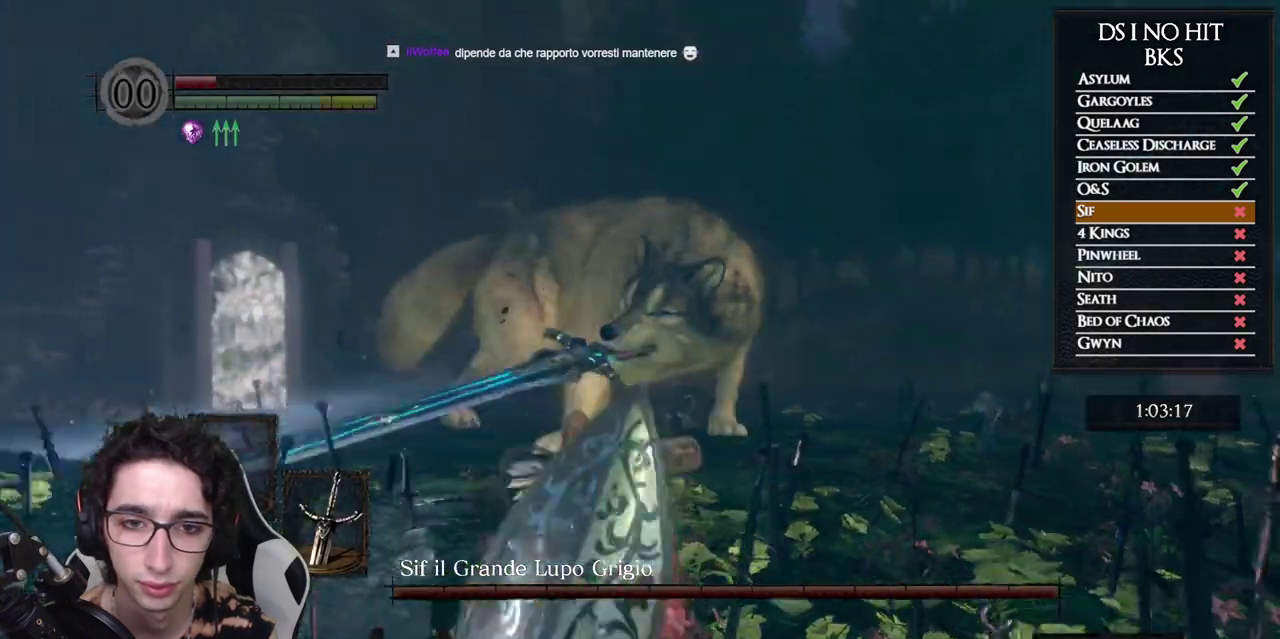
{"buttons": ["B"], "left_stick": "down", "right_stick": "center", "button_events": [[33, "B", "down"], [133, "B", "up"], [200, "B", "down"], [283, "B", "up"], [333, "B", "down"], [433, "B", "up"], [433, "R2", "down"], [483, "B", "down"], [483, "R2", "up"]]}
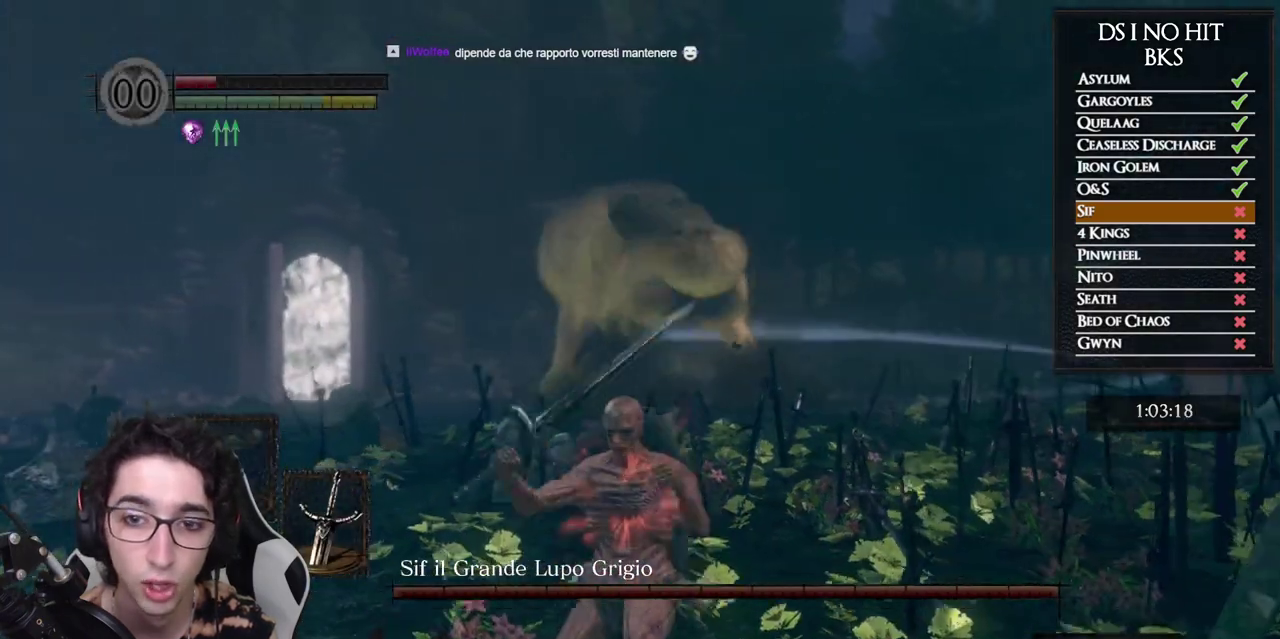
{"buttons": [], "left_stick": "down", "right_stick": "center", "button_events": [[67, "B", "up"], [133, "B", "down"], [217, "B", "up"], [283, "B", "down"], [367, "B", "up"], [417, "B", "down"], [500, "B", "up"]]}
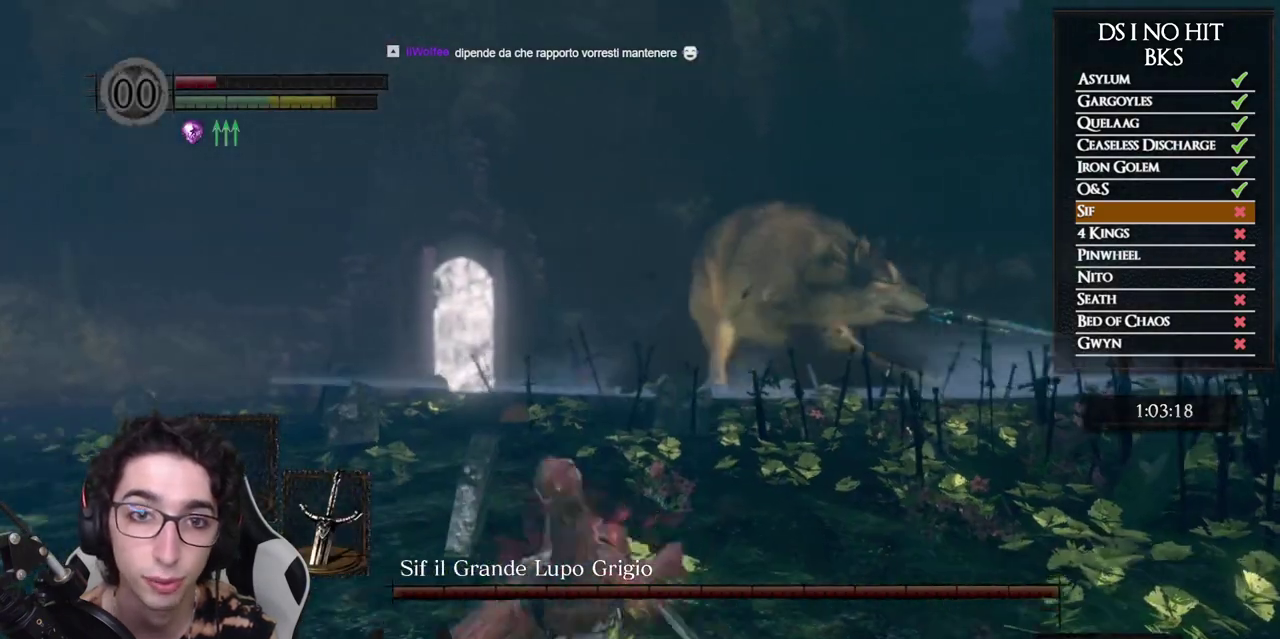
{"buttons": [], "left_stick": "down", "right_stick": "down-right", "button_events": [[67, "B", "down"], [150, "B", "up"], [217, "B", "down"], [283, "B", "up"]]}
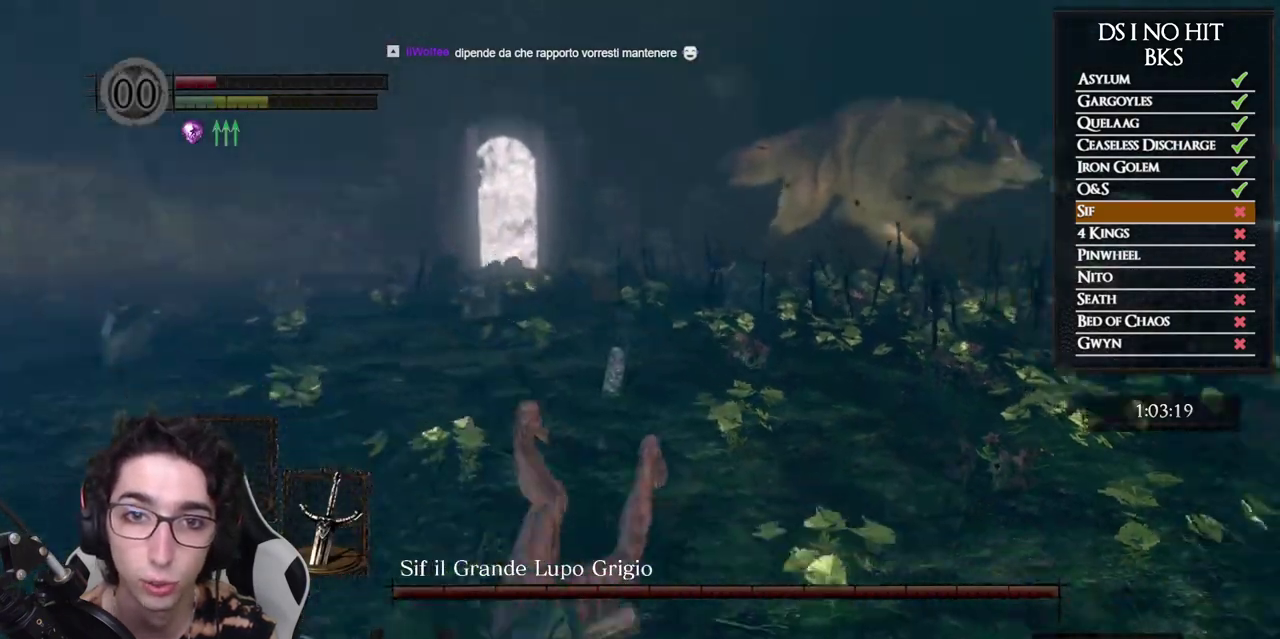
{"buttons": [], "left_stick": "down", "right_stick": "up", "button_events": []}
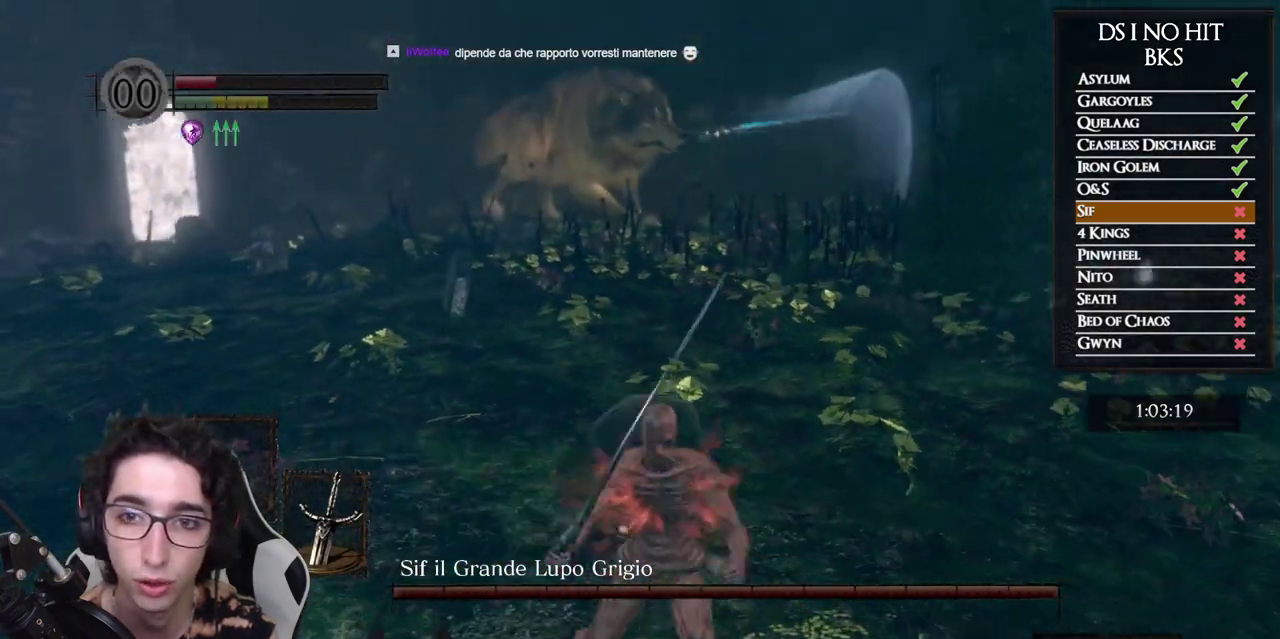
{"buttons": [], "left_stick": "down-left", "right_stick": "center", "button_events": []}
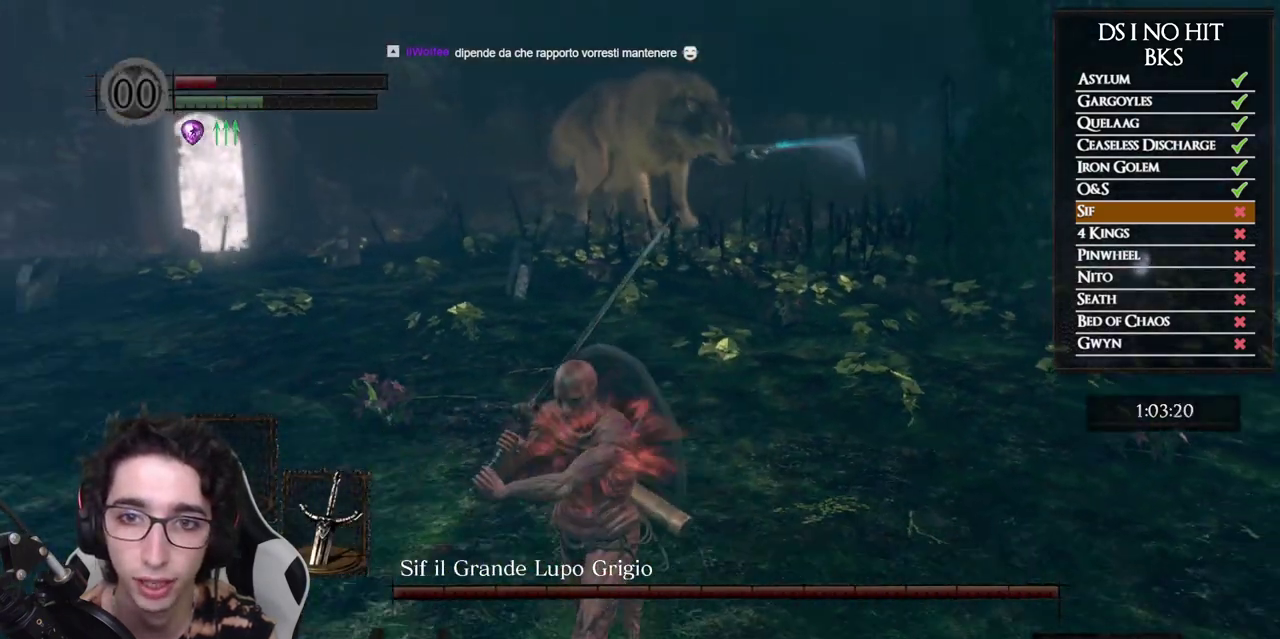
{"buttons": [], "left_stick": "up", "right_stick": "right", "button_events": []}
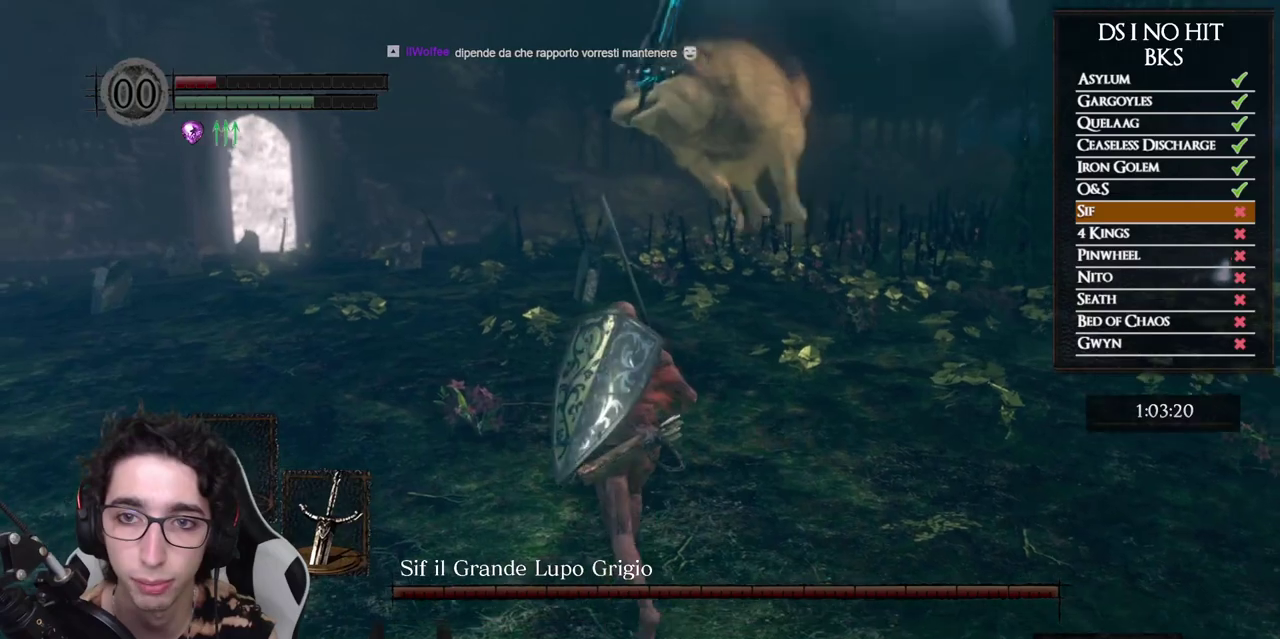
{"buttons": [], "left_stick": "down", "right_stick": "center", "button_events": []}
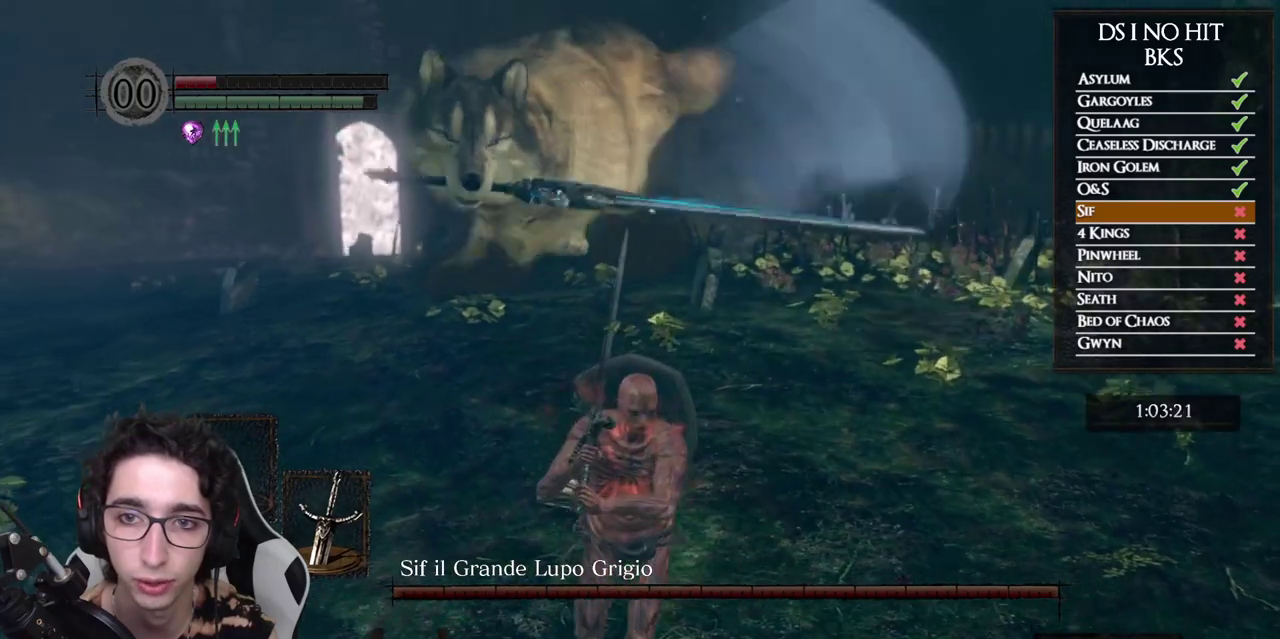
{"buttons": [], "left_stick": "down", "right_stick": "center", "button_events": []}
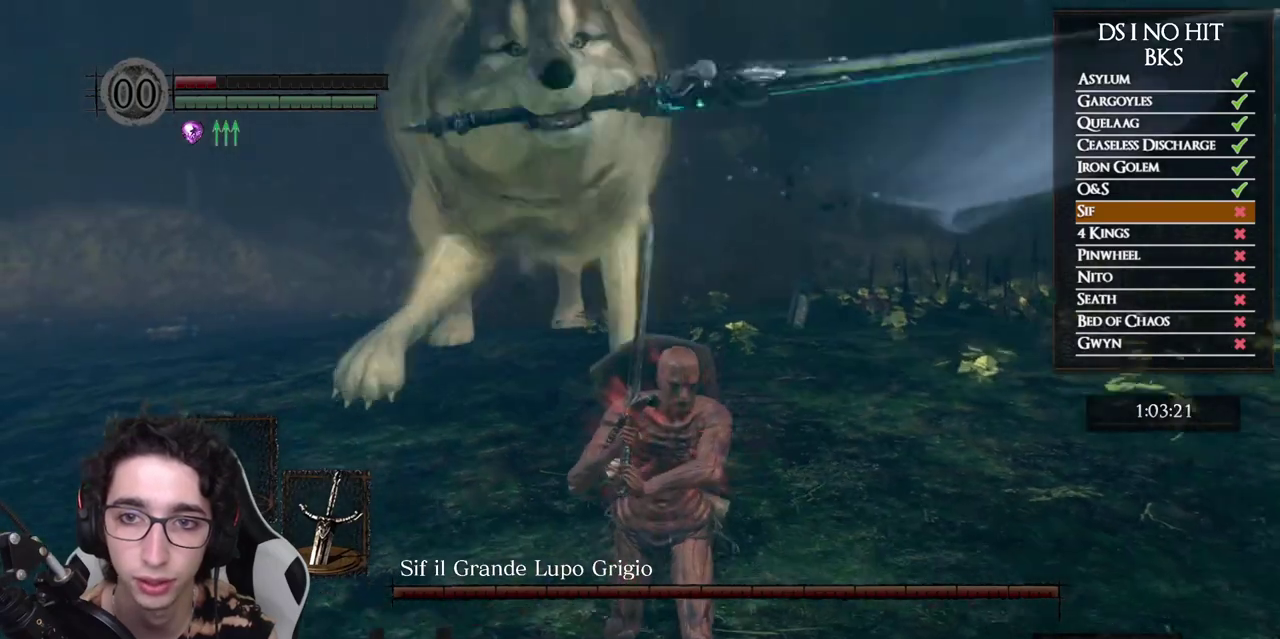
{"buttons": [], "left_stick": "down", "right_stick": "center", "button_events": []}
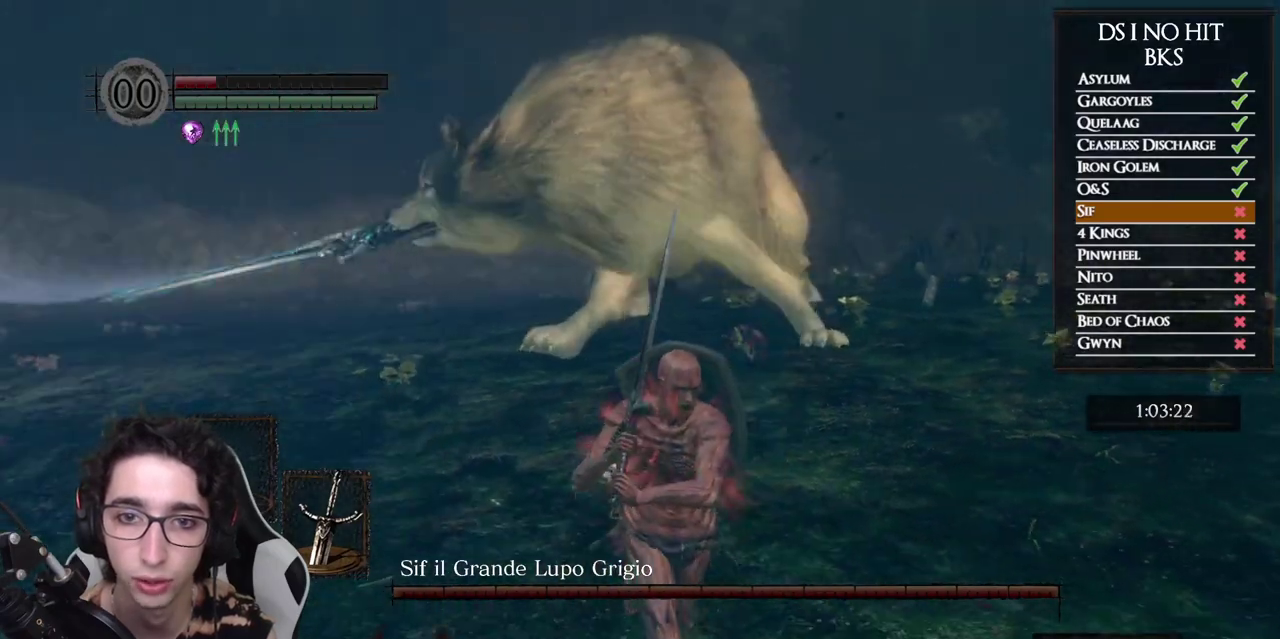
{"buttons": [], "left_stick": "down-right", "right_stick": "left", "button_events": [[50, "B", "down"], [133, "B", "up"], [183, "B", "down"], [267, "B", "up"]]}
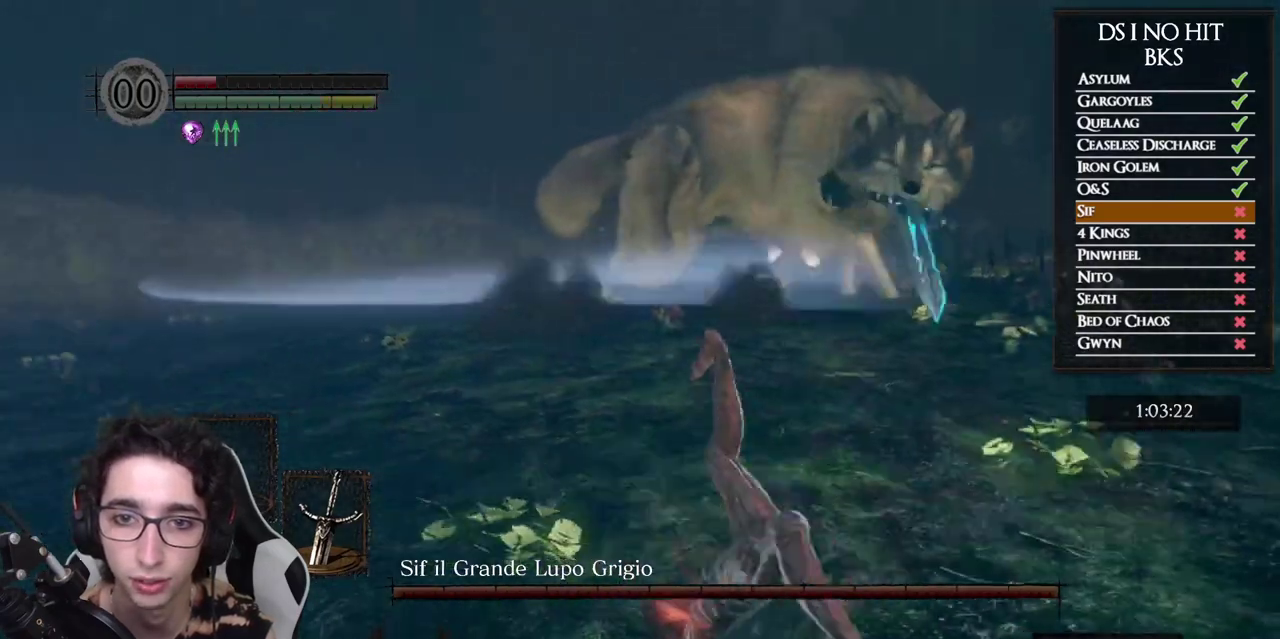
{"buttons": [], "left_stick": "down-right", "right_stick": "center", "button_events": [[83, "B", "down"], [167, "B", "up"], [233, "B", "down"], [450, "B", "up"]]}
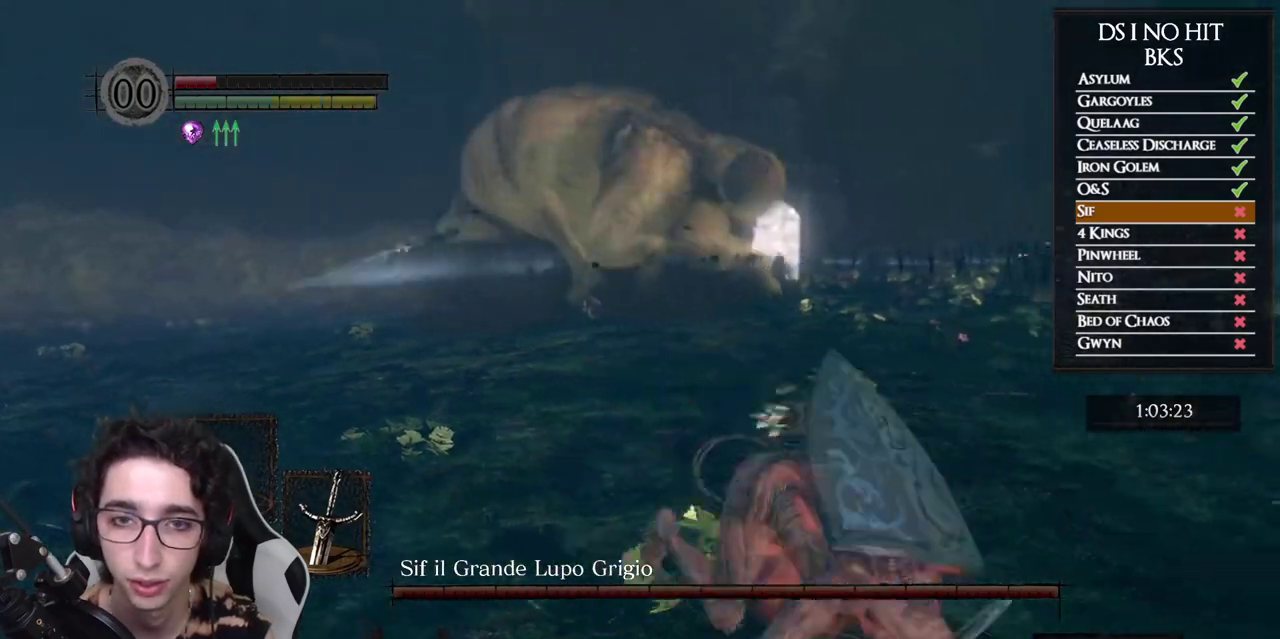
{"buttons": [], "left_stick": "down", "right_stick": "center", "button_events": [[267, "B", "down"], [350, "B", "up"], [417, "B", "down"], [483, "B", "up"]]}
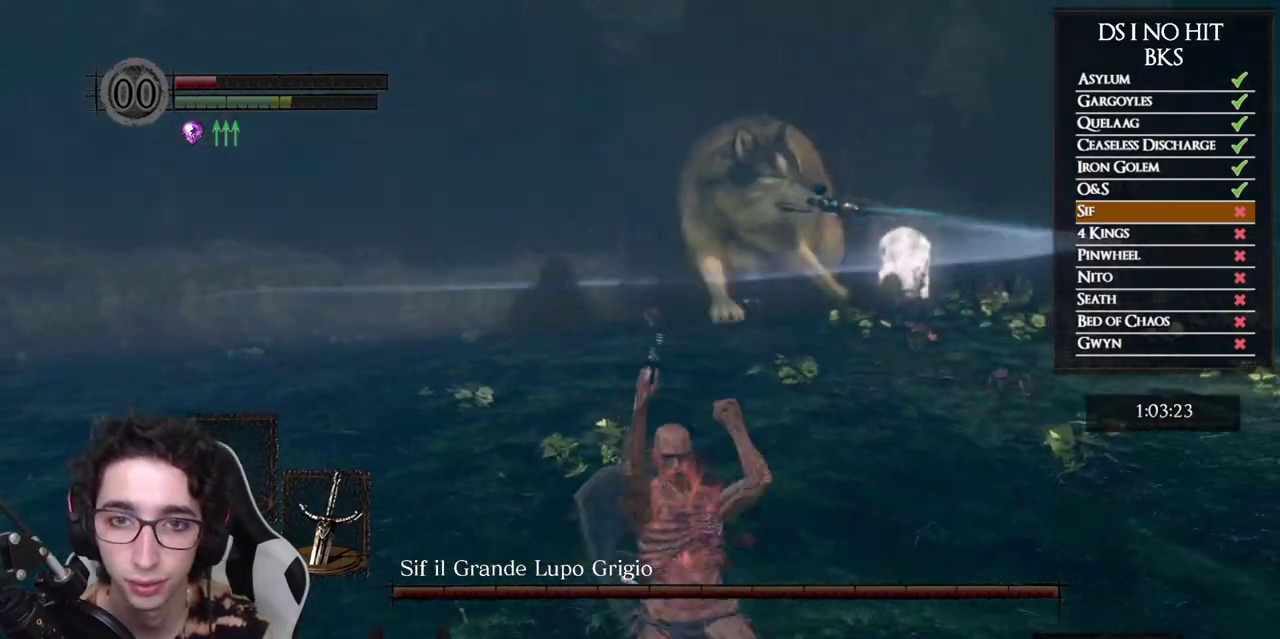
{"buttons": [], "left_stick": "down-right", "right_stick": "left", "button_events": [[50, "B", "down"], [117, "B", "up"], [167, "B", "down"], [267, "B", "up"]]}
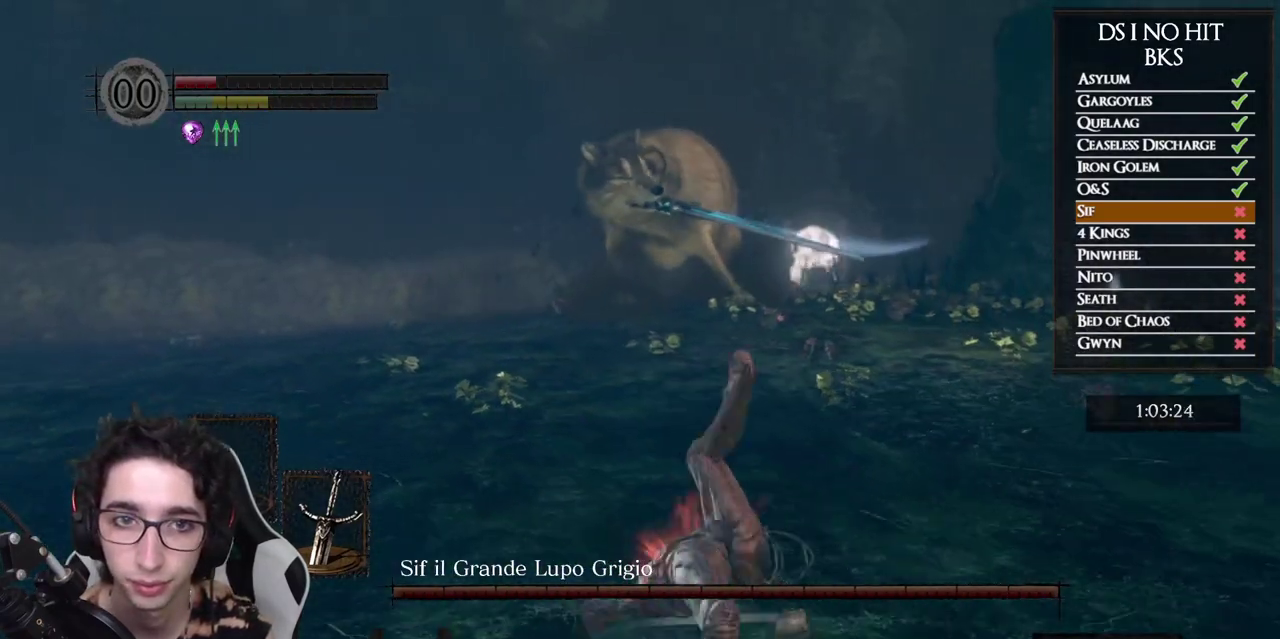
{"buttons": [], "left_stick": "down-right", "right_stick": "left", "button_events": []}
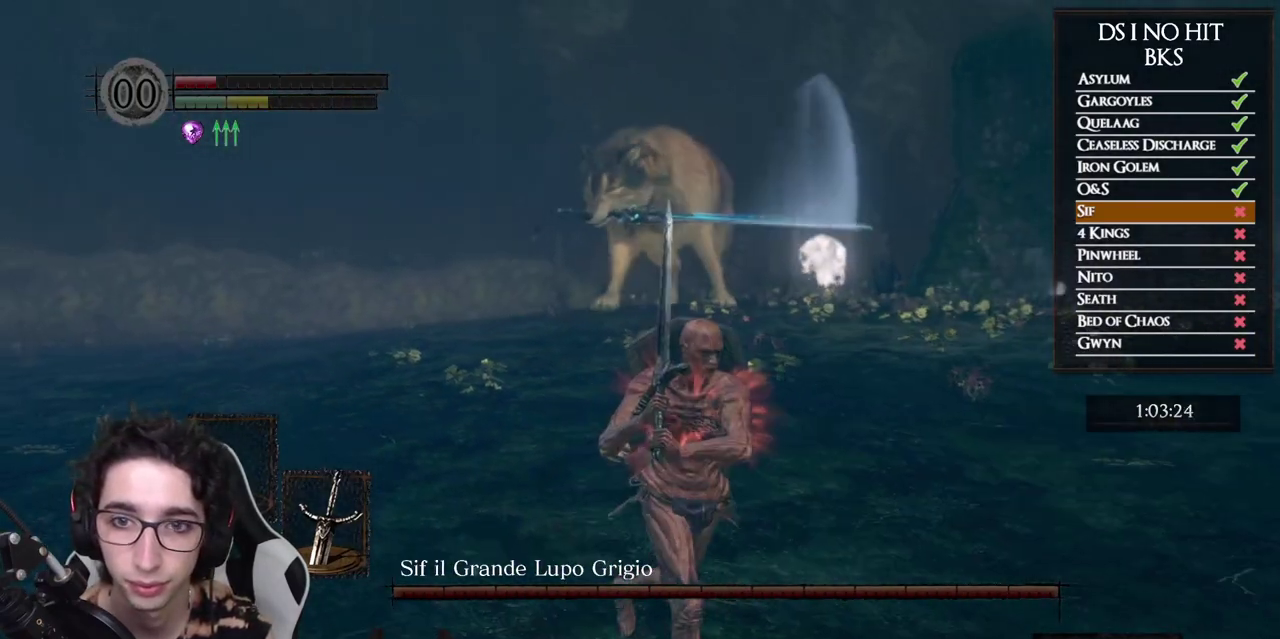
{"buttons": [], "left_stick": "right", "right_stick": "left", "button_events": []}
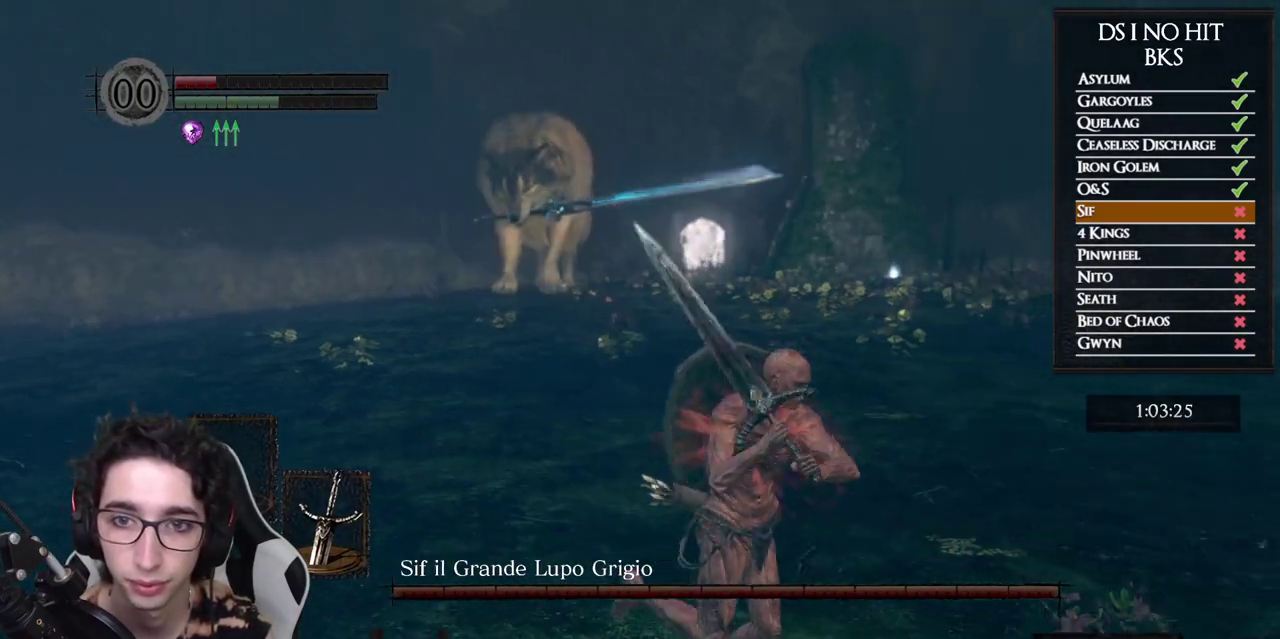
{"buttons": [], "left_stick": "up", "right_stick": "center", "button_events": []}
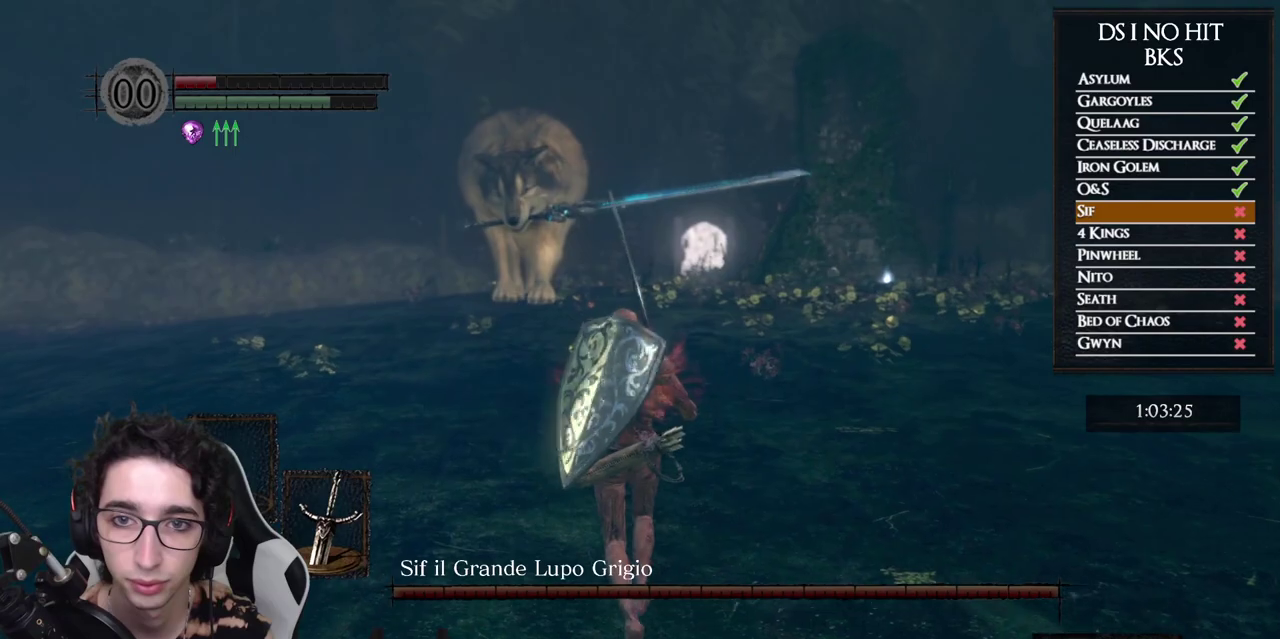
{"buttons": [], "left_stick": "up-left", "right_stick": "center", "button_events": []}
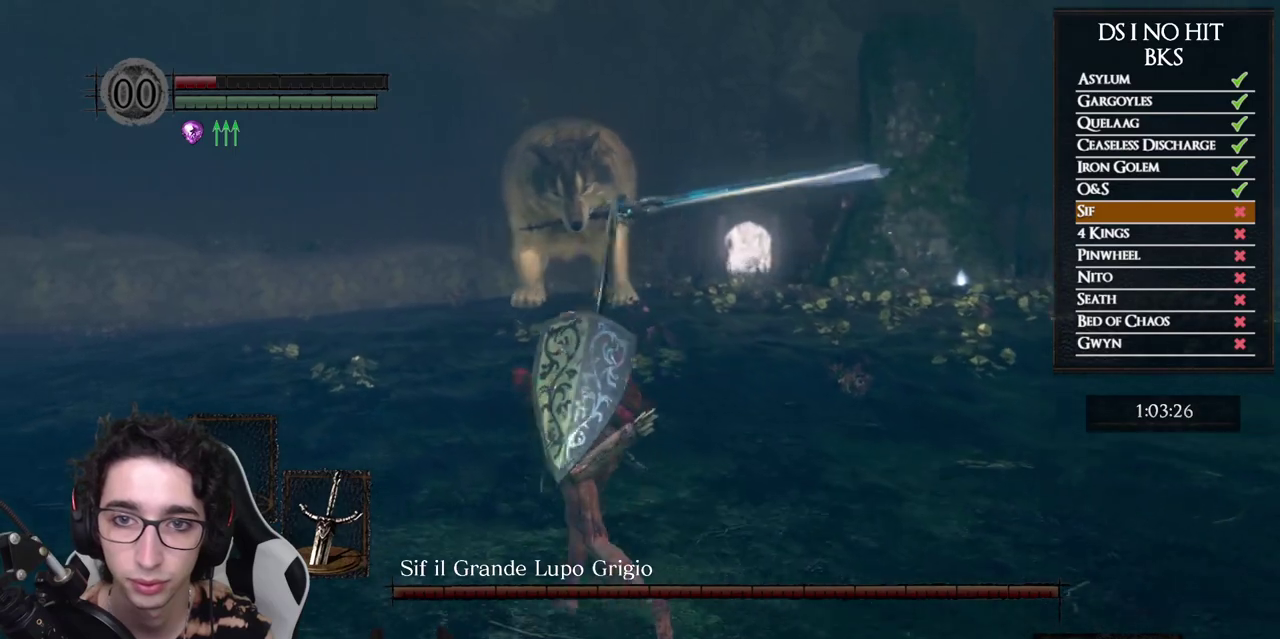
{"buttons": [], "left_stick": "down-left", "right_stick": "center", "button_events": []}
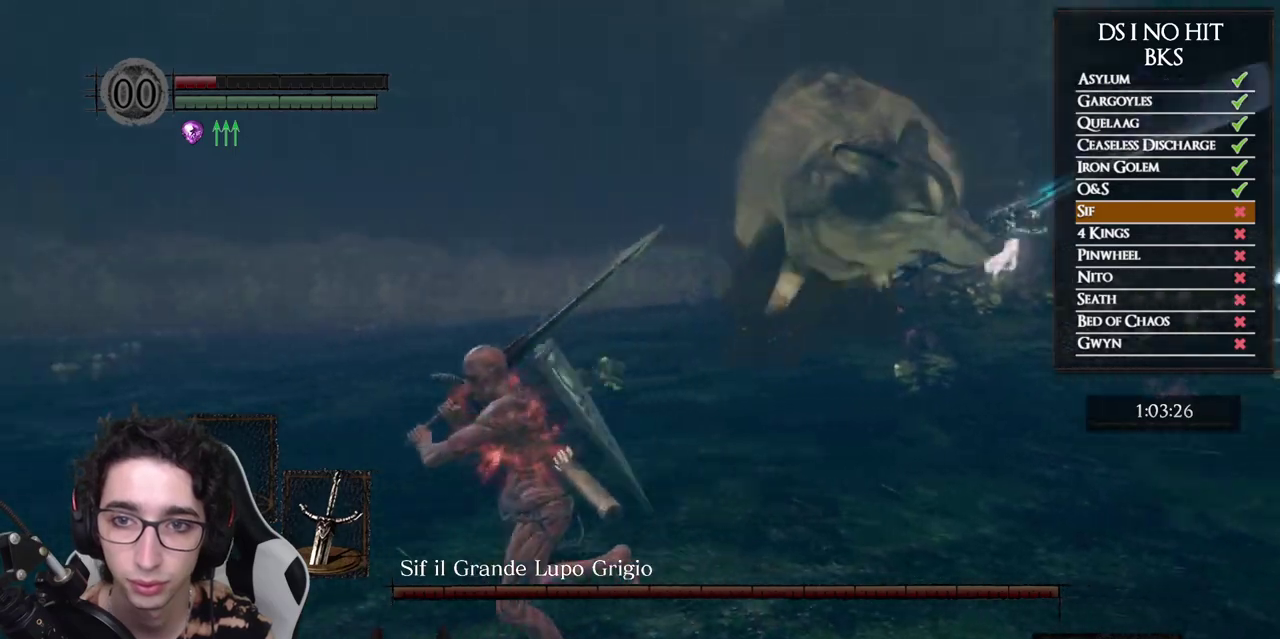
{"buttons": [], "left_stick": "left", "right_stick": "right", "button_events": [[100, "B", "down"], [233, "B", "up"]]}
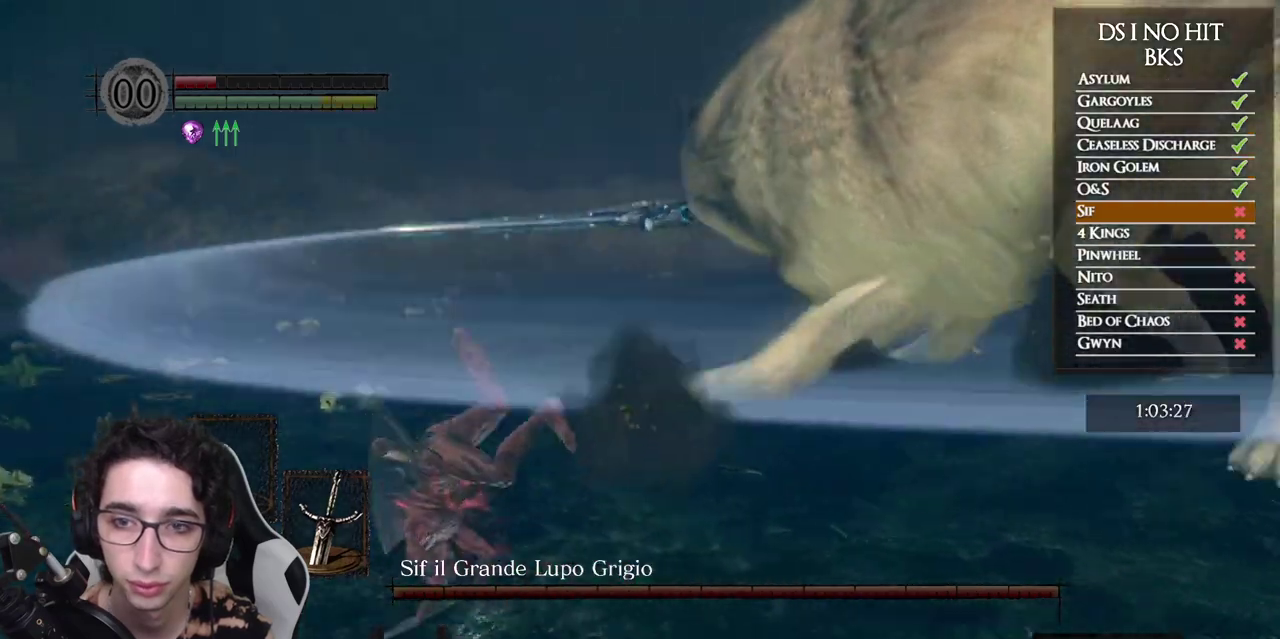
{"buttons": [], "left_stick": "up-left", "right_stick": "right", "button_events": []}